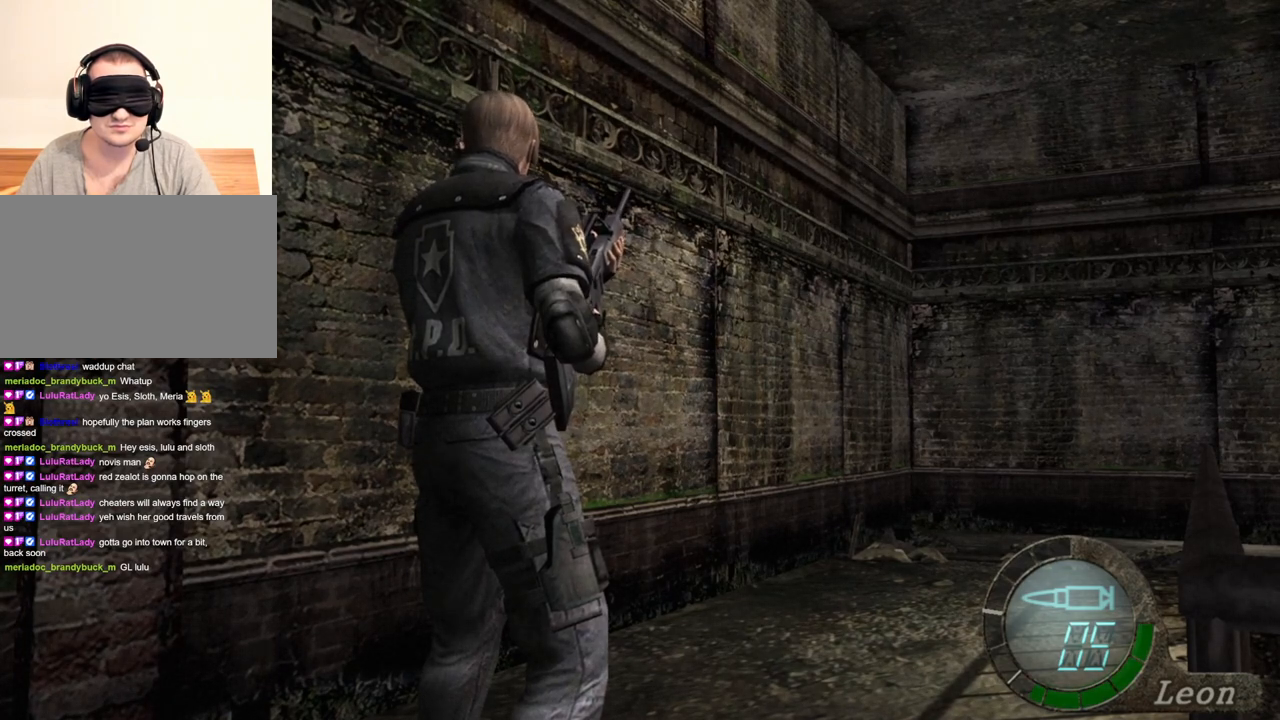
Gameplay with keyboard and mouse; each line is a JSON object with the keys and mouse buttons held at the frame after it. "events" lists presses ("down") and releases ("up") of "1", "2", "3", "4", "5", "a", "alt", "b", "c", "ctrl", "d", "e", "f", "g", "q", "r", "s", "shift", "space", "t", "tab", "tilde", "v", "w", "x", "z", "mouse_left", "mouse_wheel", "mouse_right", "mouse_mb4" and "mouse_mb5" between this image and that frame as [ms after this image, input, new state], when the widget could be followed in between. "mouse_left", "mouse_wheel", "mouse_right", "mouse_mb4", "mouse_mb5" = the "left", "wheel", "right", "mb4", "mb5" buttons of the "mouse" list. No other keys are recorded. "wheel" means that the mouse wheel is clicked or scrolled. Mouse movement is not recorded.
{"keys": ["w"], "mouse": [], "events": [[267, "w", "down"], [400, "w", "up"], [467, "w", "down"]]}
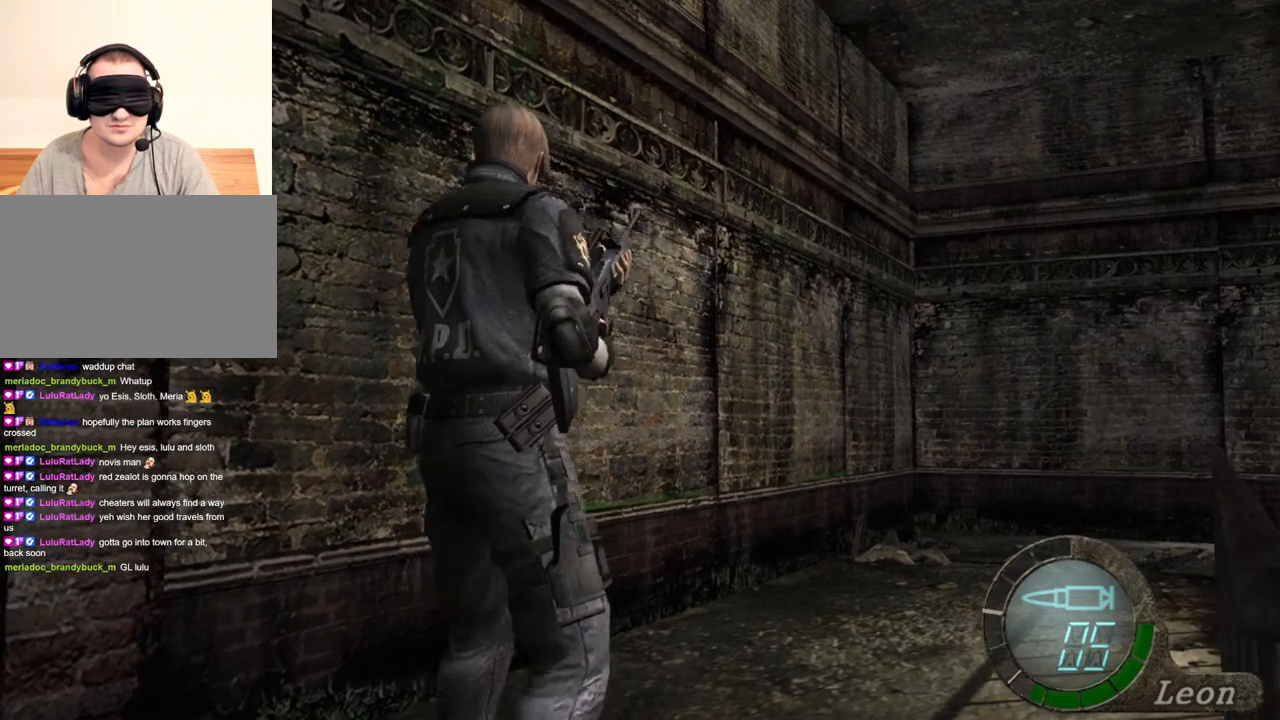
{"keys": [], "mouse": [], "events": [[100, "w", "up"]]}
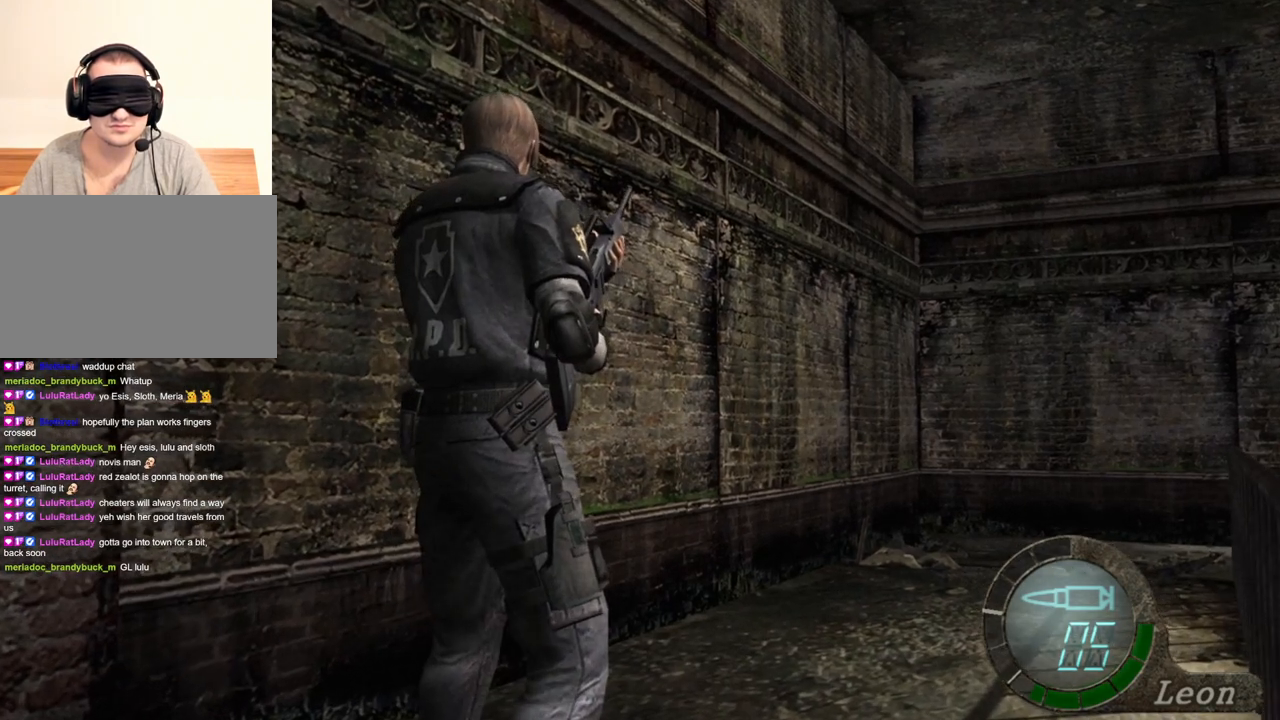
{"keys": [], "mouse": [], "events": []}
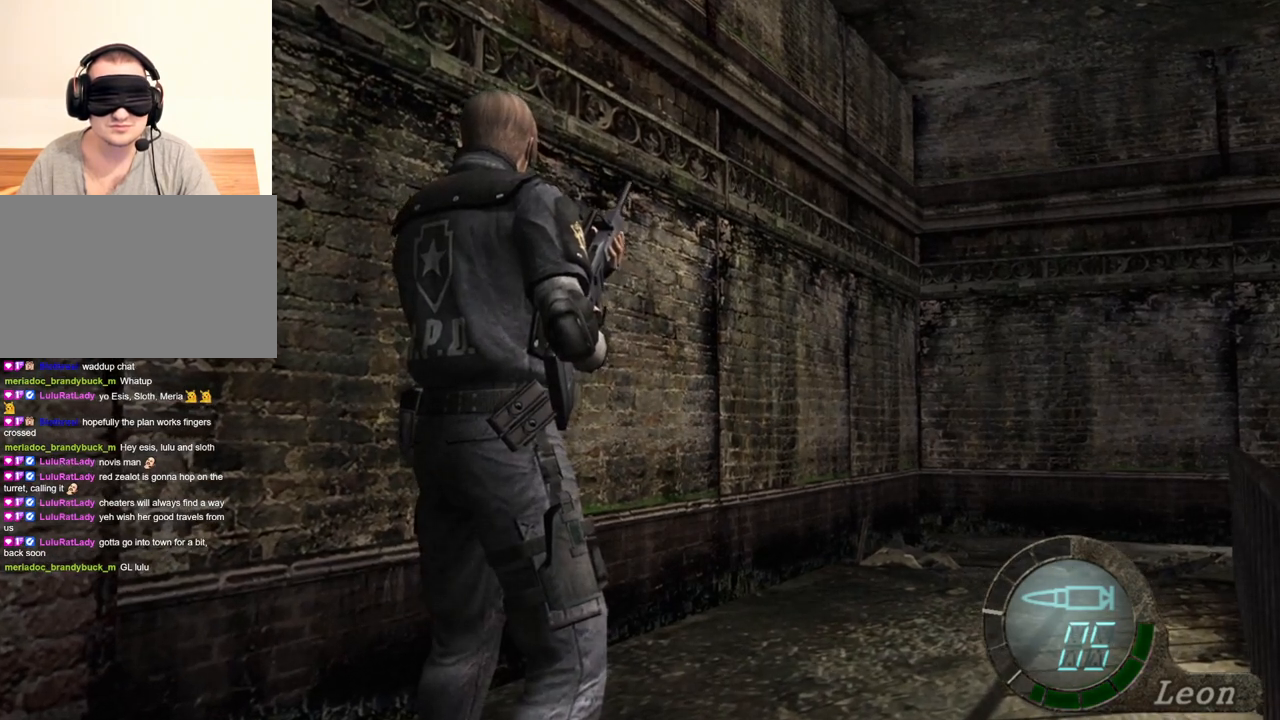
{"keys": [], "mouse": [], "events": []}
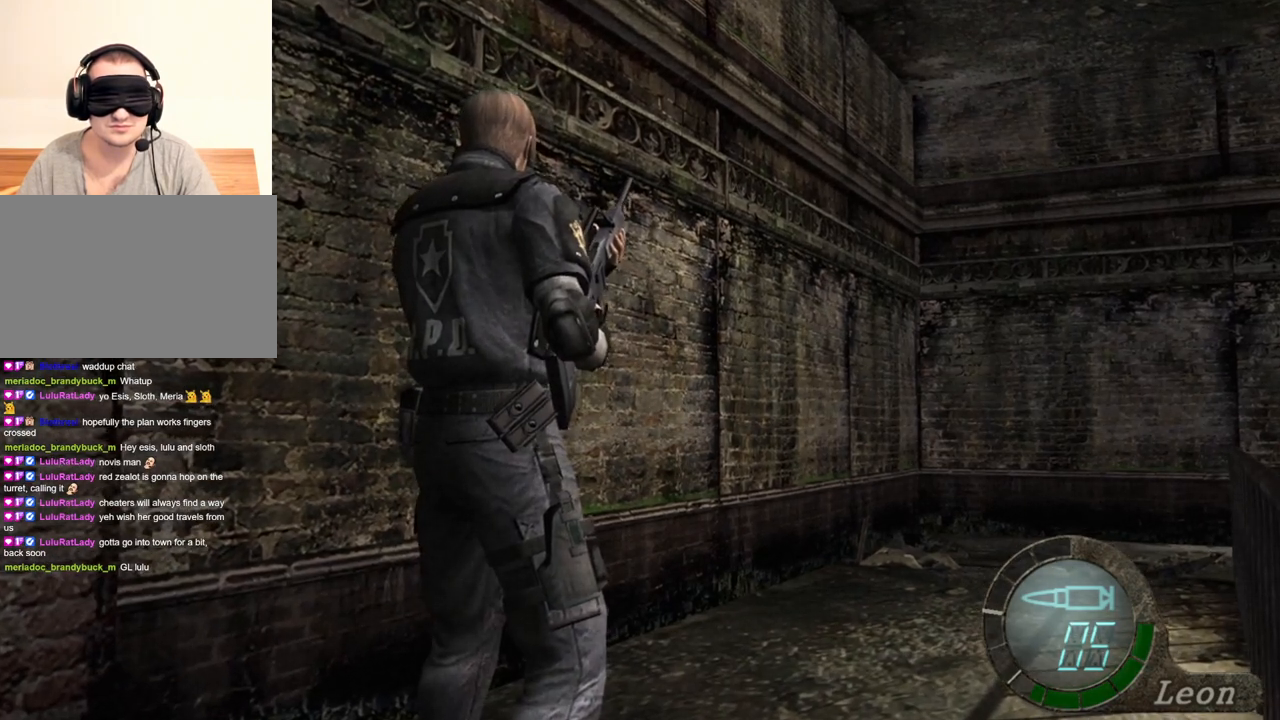
{"keys": [], "mouse": [], "events": []}
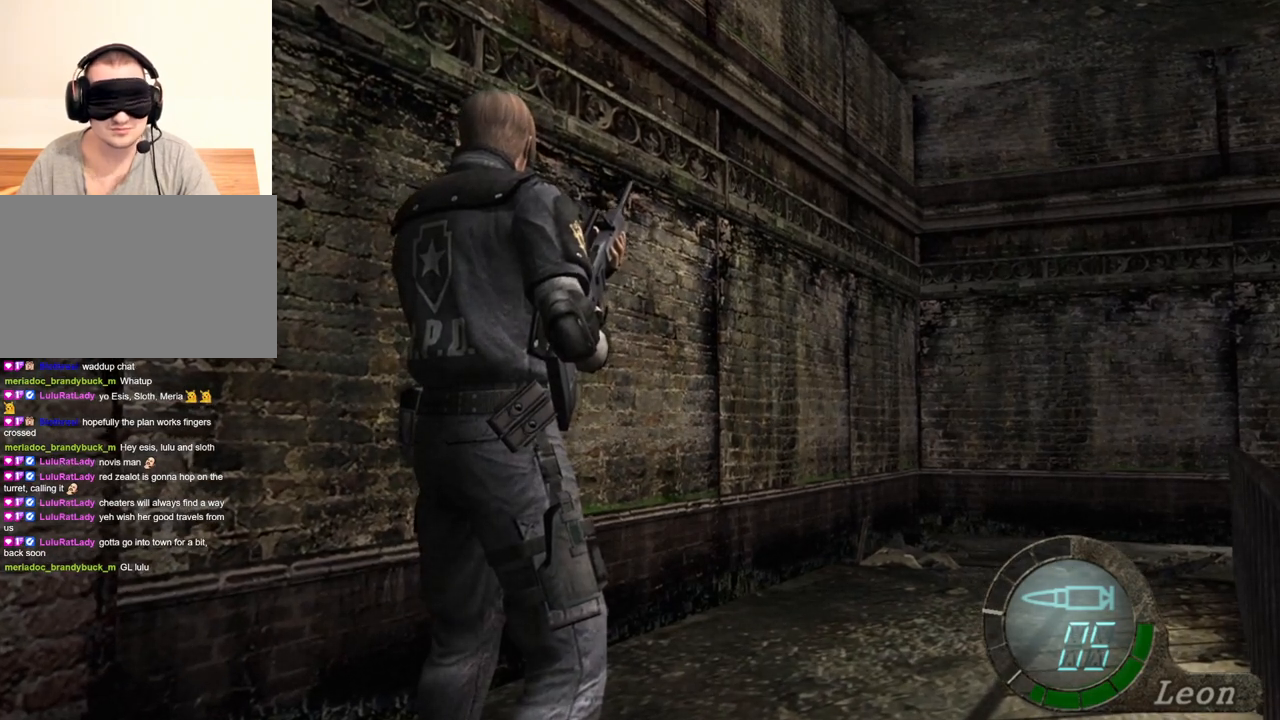
{"keys": [], "mouse": [], "events": []}
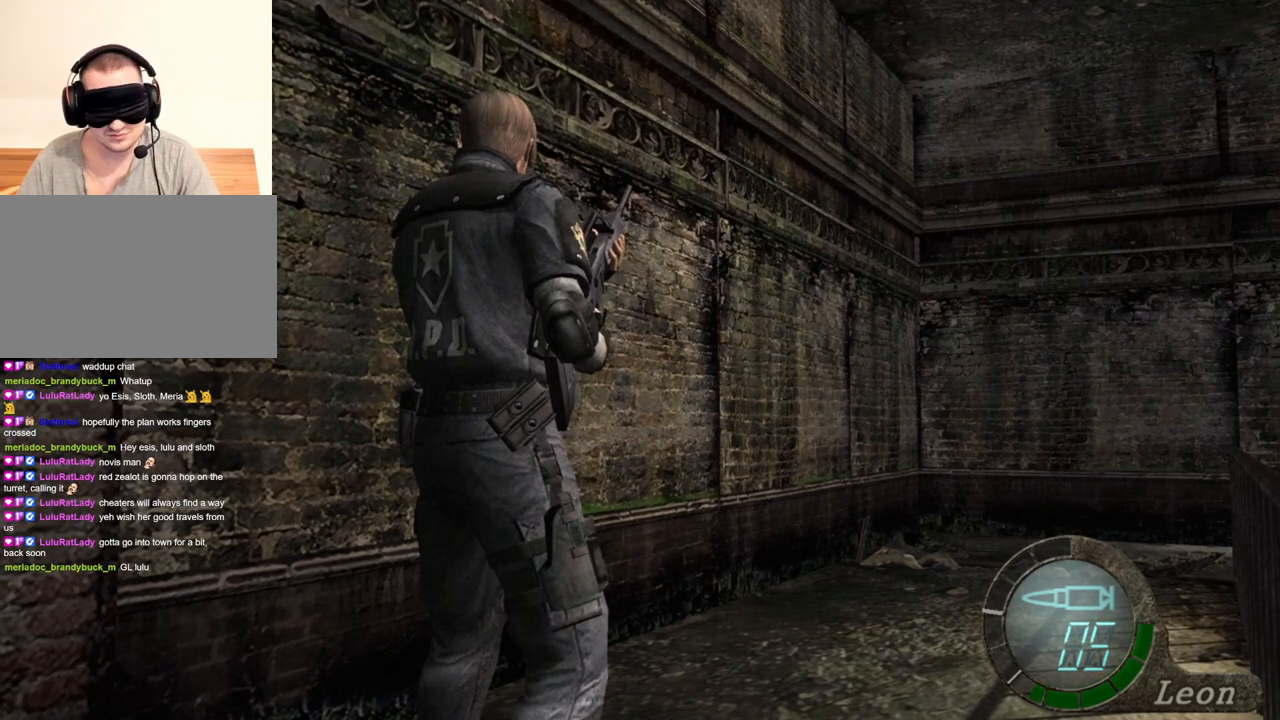
{"keys": [], "mouse": [], "events": []}
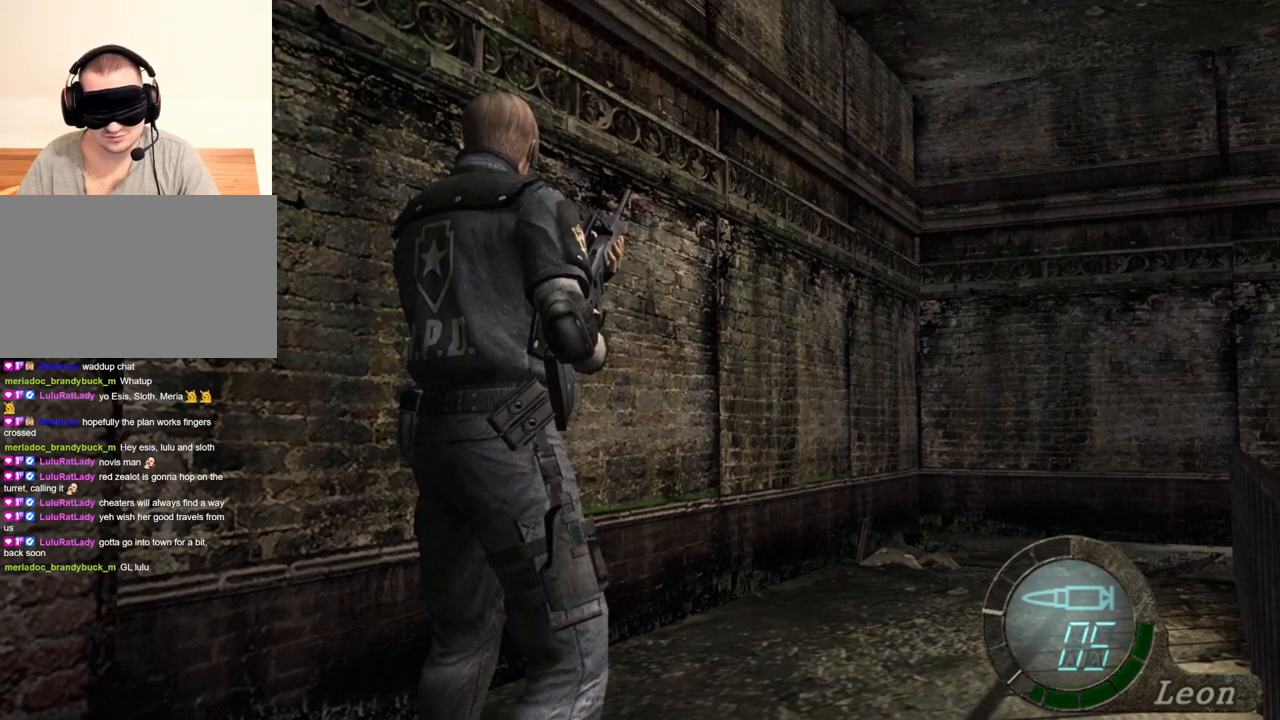
{"keys": [], "mouse": [], "events": []}
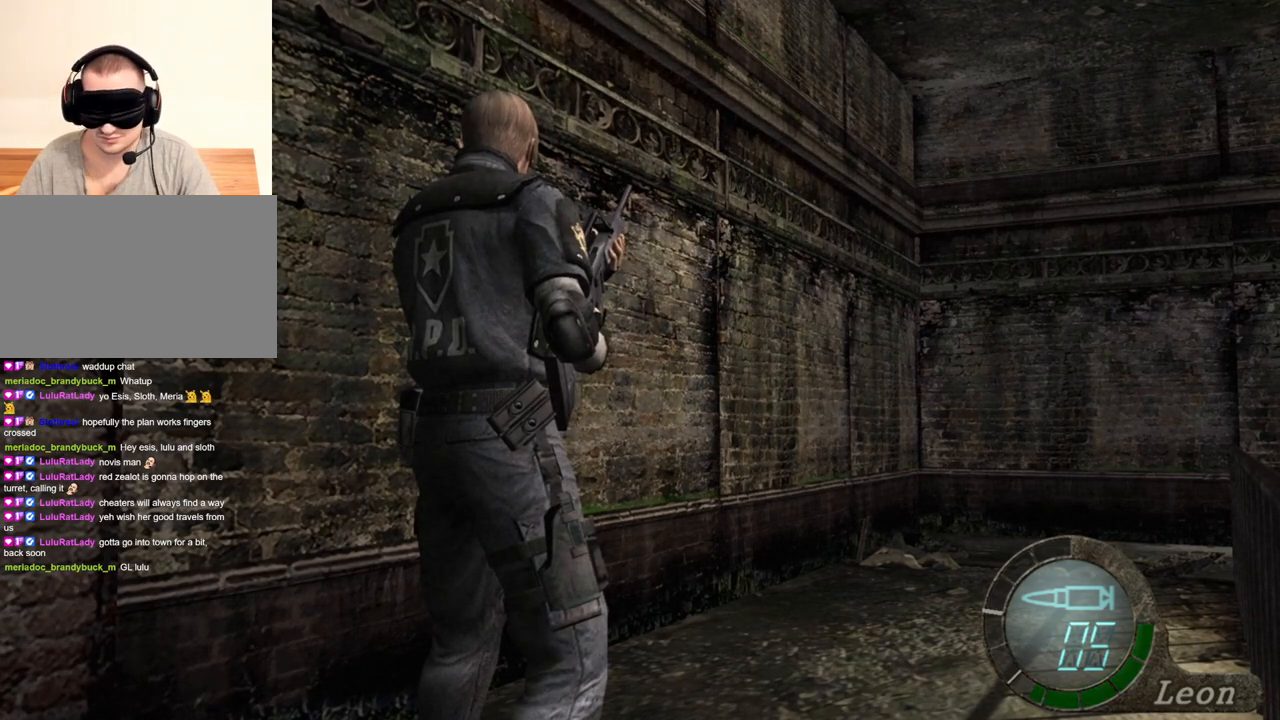
{"keys": [], "mouse": [], "events": []}
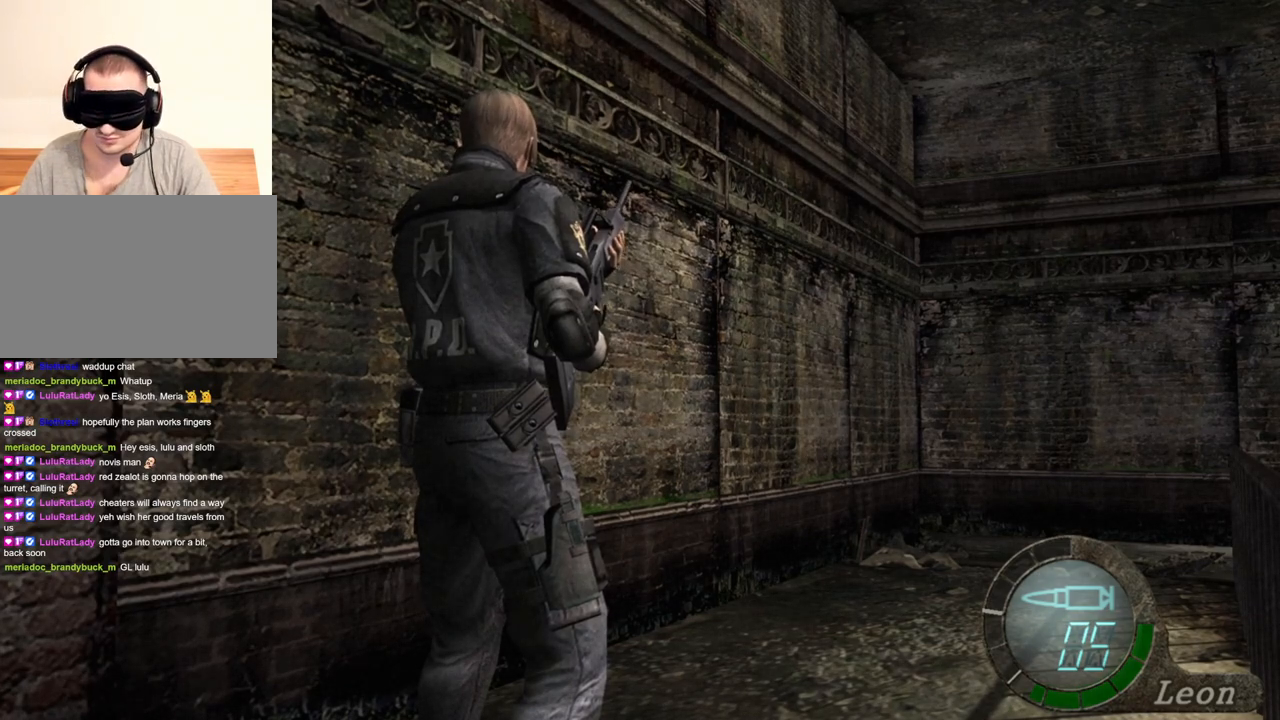
{"keys": [], "mouse": [], "events": []}
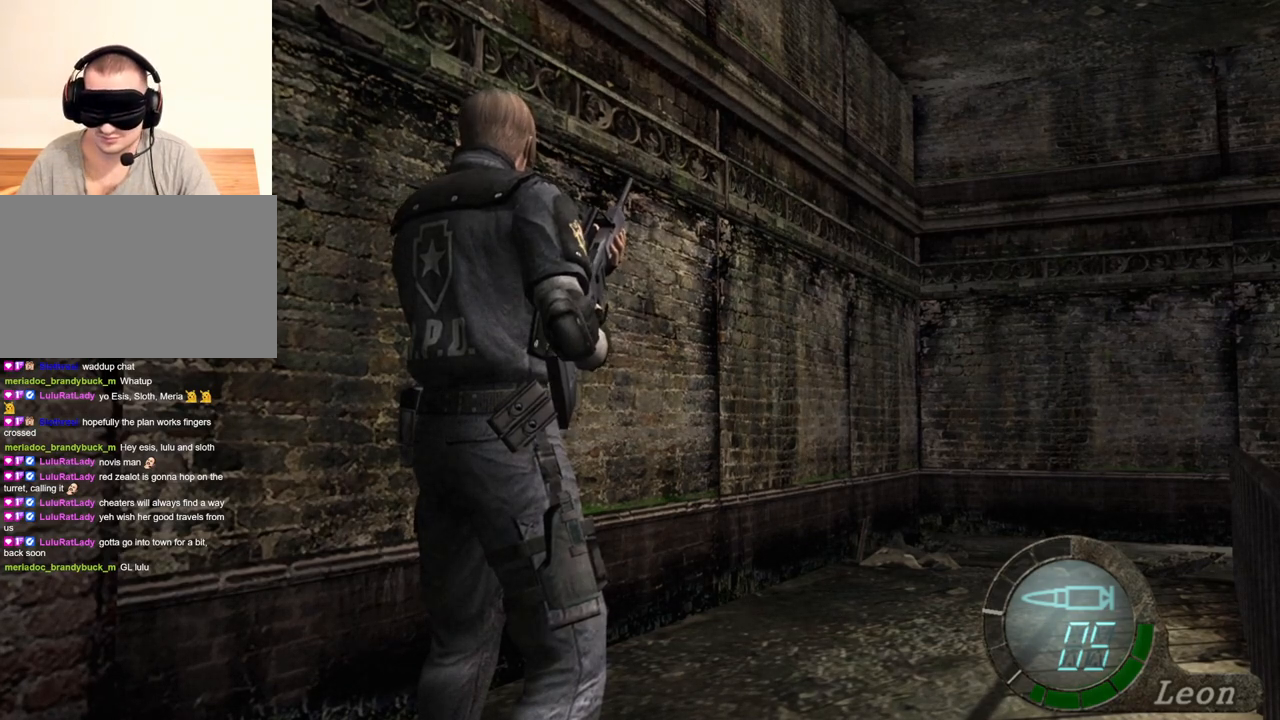
{"keys": [], "mouse": [], "events": []}
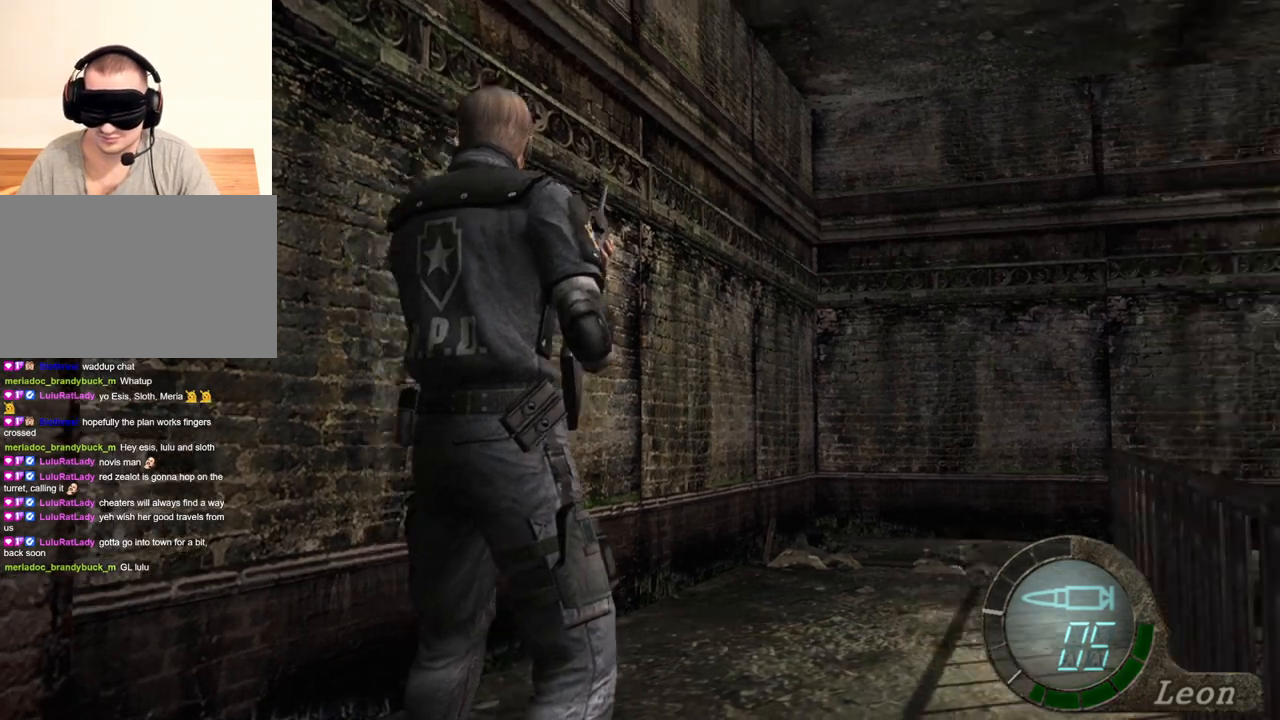
{"keys": [], "mouse": [], "events": [[267, "mouse_right", "down"], [467, "mouse_right", "up"]]}